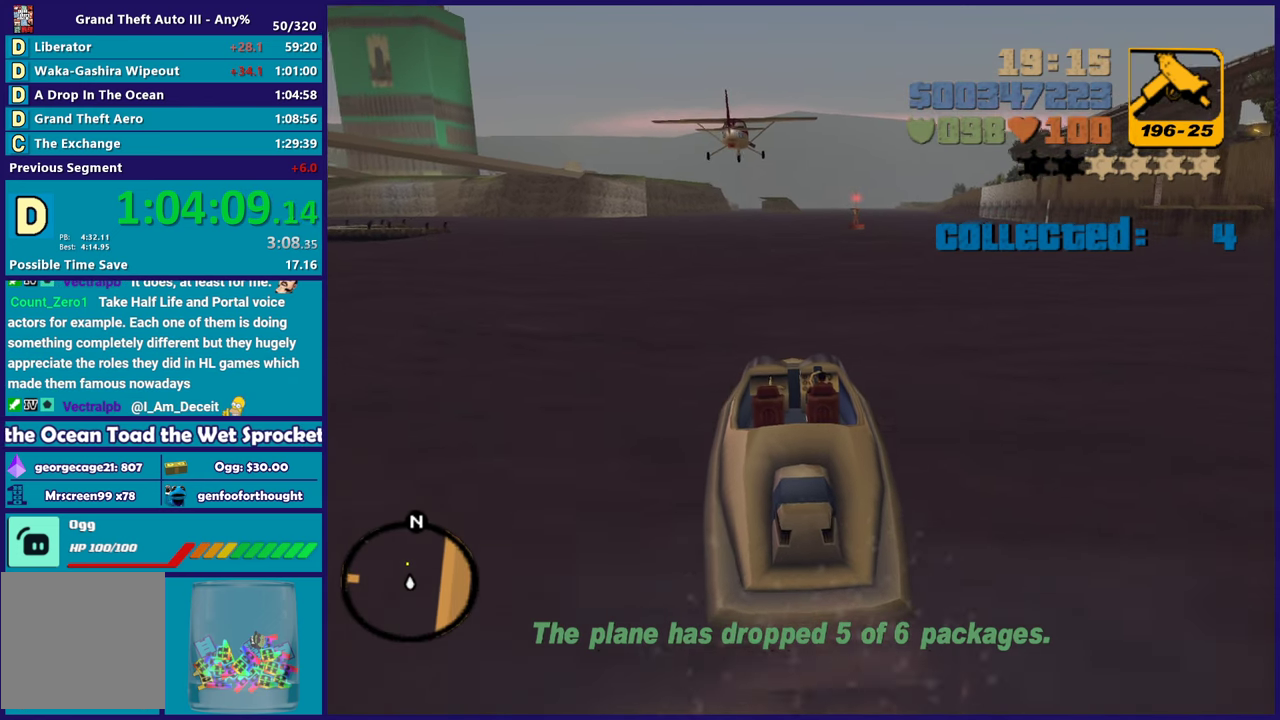
Gameplay with a controller (Xbox layout); each line is a JSON object with the inputs held at the frame after it. "events" lists button and stick changes between this image and that frame as [ms after this image, input, new state], when the widget could be followed in between. Not read: START.
{"buttons": [], "left_stick": "center", "right_stick": "center", "events": [[250, "left_stick", "left"], [433, "left_stick", "center"]]}
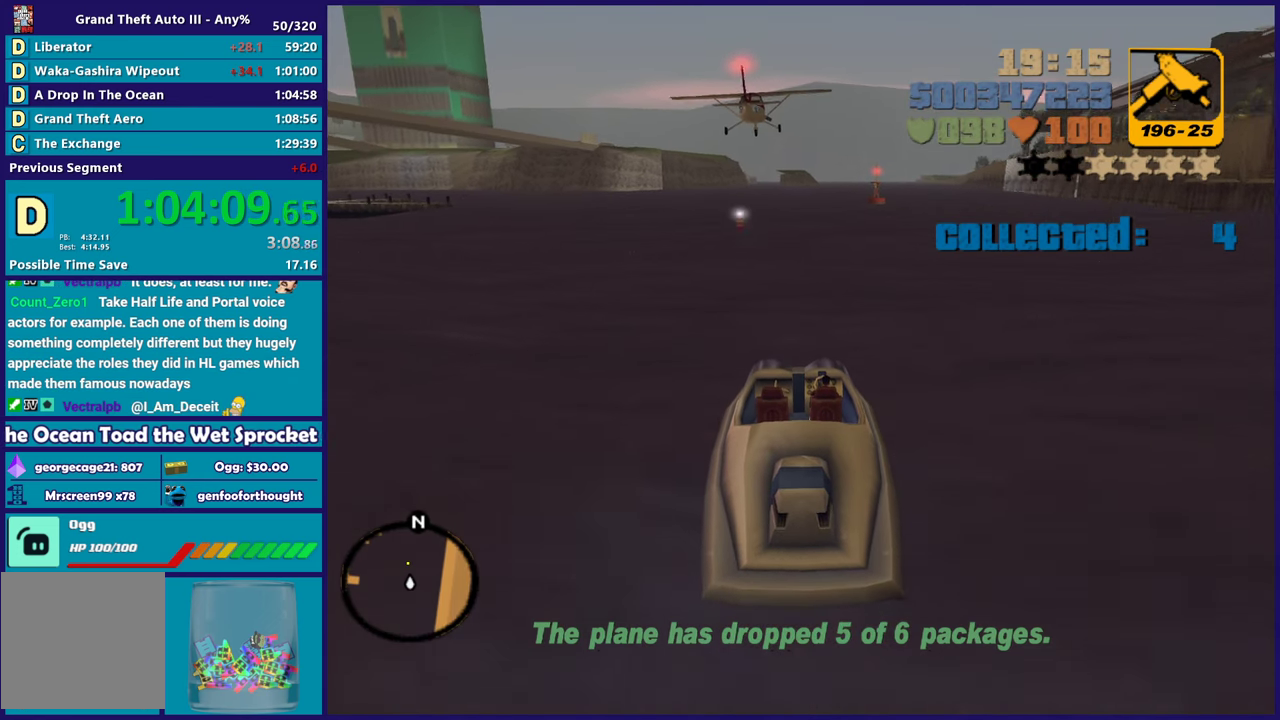
{"buttons": ["R2"], "left_stick": "center", "right_stick": "center", "events": [[67, "left_stick", "left"], [83, "R2", "down"], [250, "left_stick", "center"], [350, "R2", "up"], [483, "R2", "down"]]}
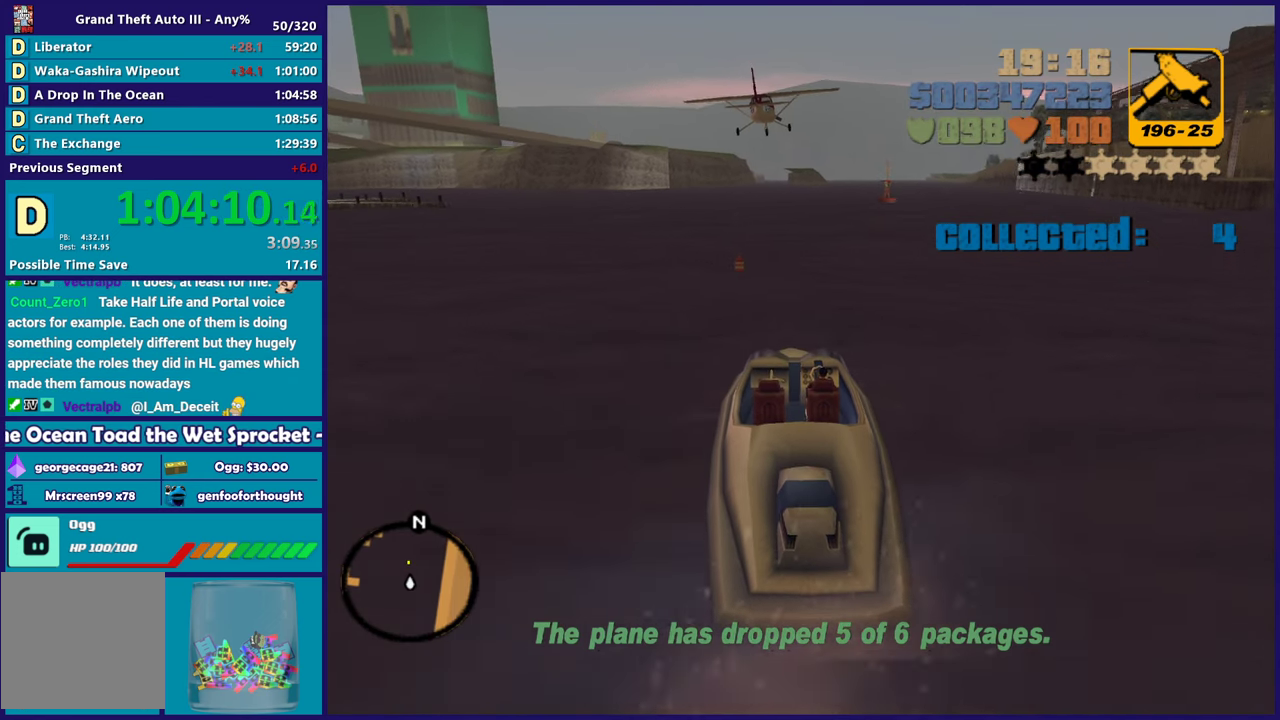
{"buttons": ["R2"], "left_stick": "center", "right_stick": "center", "events": [[50, "left_stick", "left"], [167, "left_stick", "up-left"], [217, "left_stick", "center"], [267, "left_stick", "right"], [483, "left_stick", "center"]]}
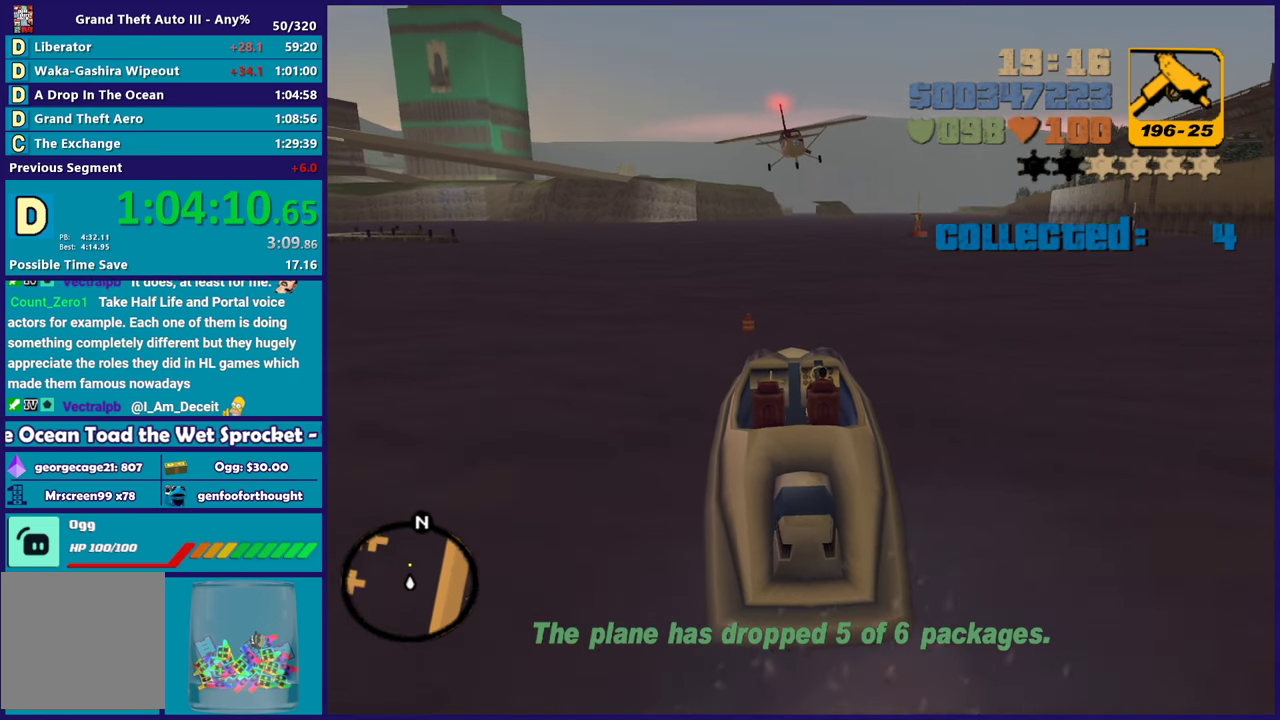
{"buttons": [], "left_stick": "center", "right_stick": "center", "events": [[167, "R2", "up"], [217, "left_stick", "right"], [317, "left_stick", "center"]]}
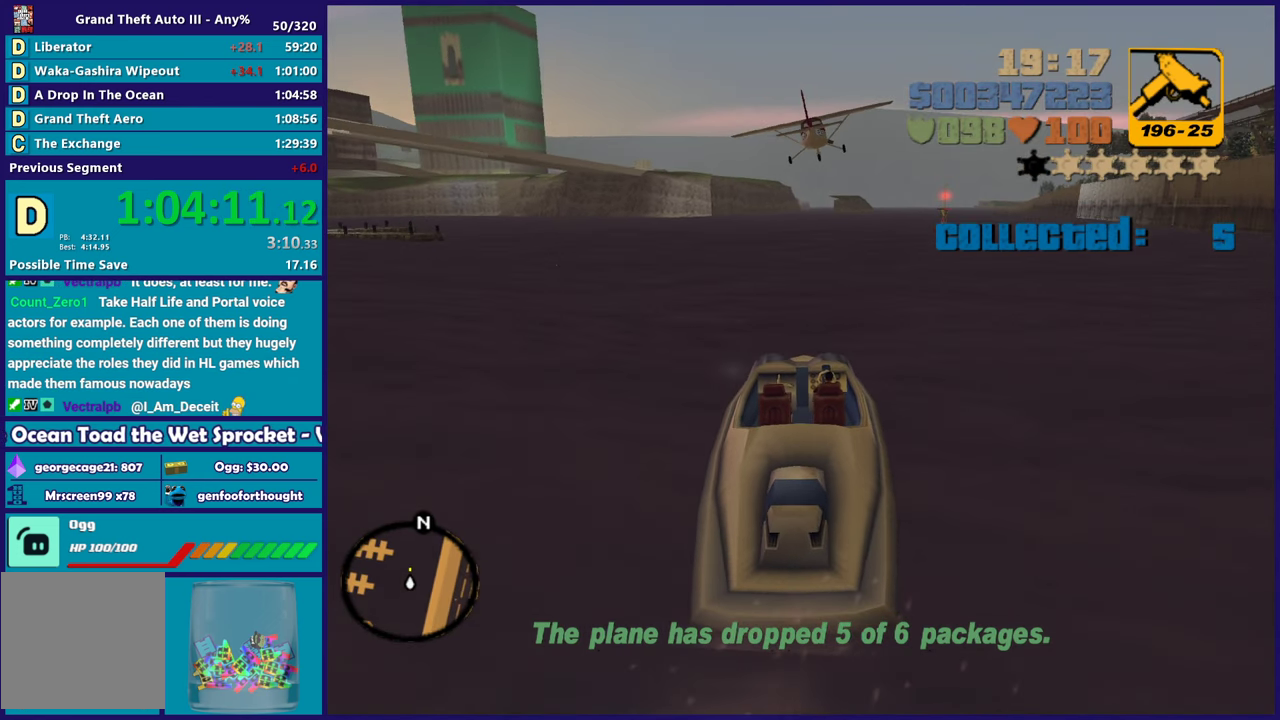
{"buttons": [], "left_stick": "center", "right_stick": "center", "events": [[33, "left_stick", "up-left"], [183, "left_stick", "center"], [300, "left_stick", "right"], [367, "left_stick", "center"]]}
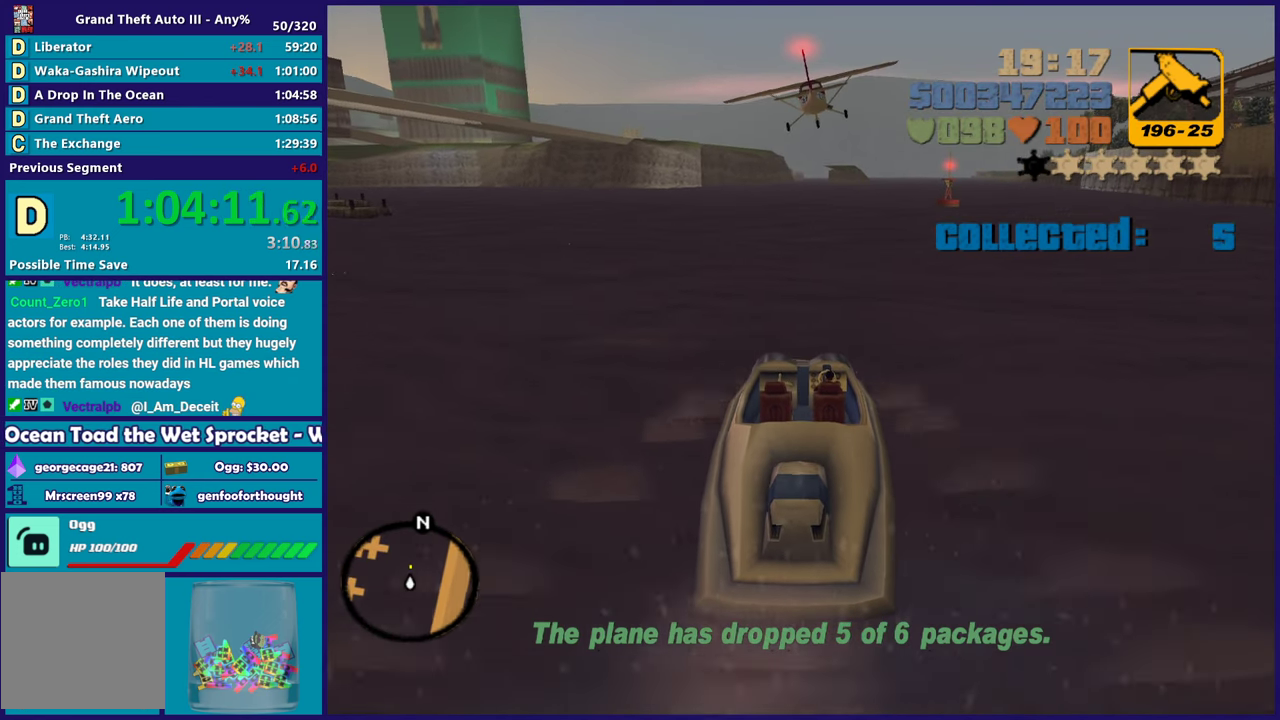
{"buttons": ["R2"], "left_stick": "center", "right_stick": "center", "events": [[183, "left_stick", "up-left"], [350, "left_stick", "center"], [467, "R2", "down"]]}
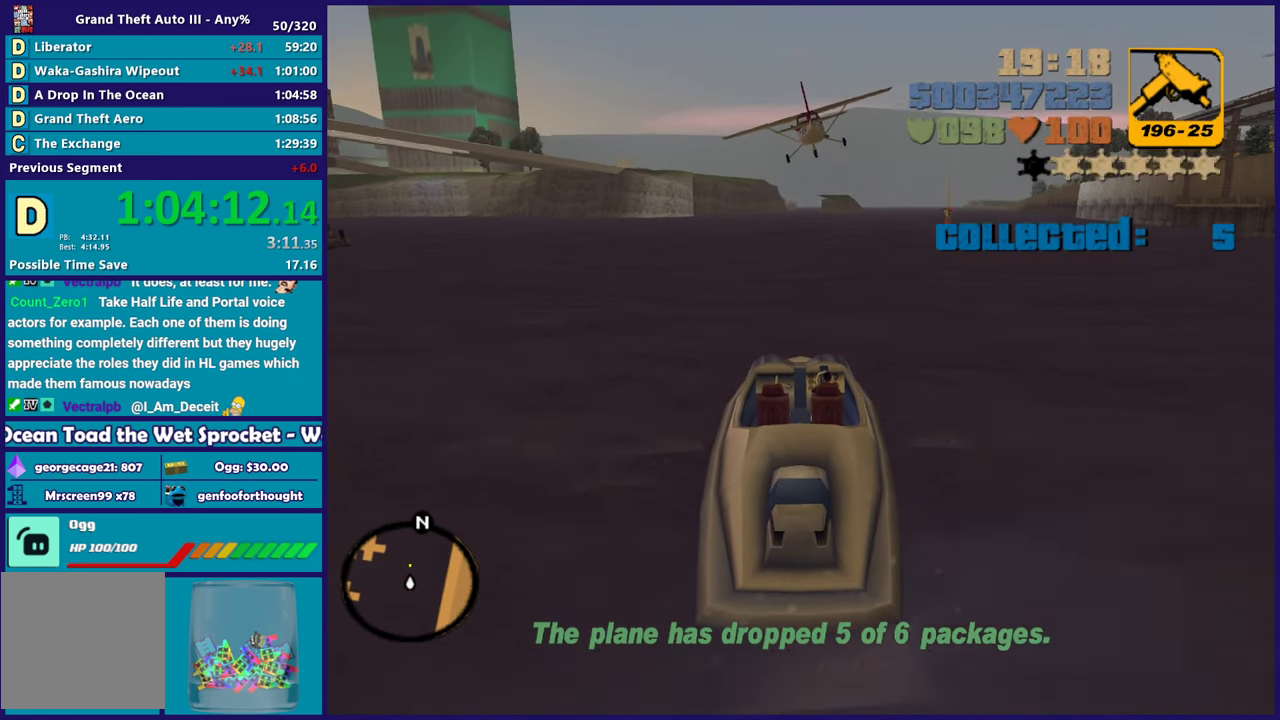
{"buttons": [], "left_stick": "center", "right_stick": "center", "events": [[183, "R2", "up"]]}
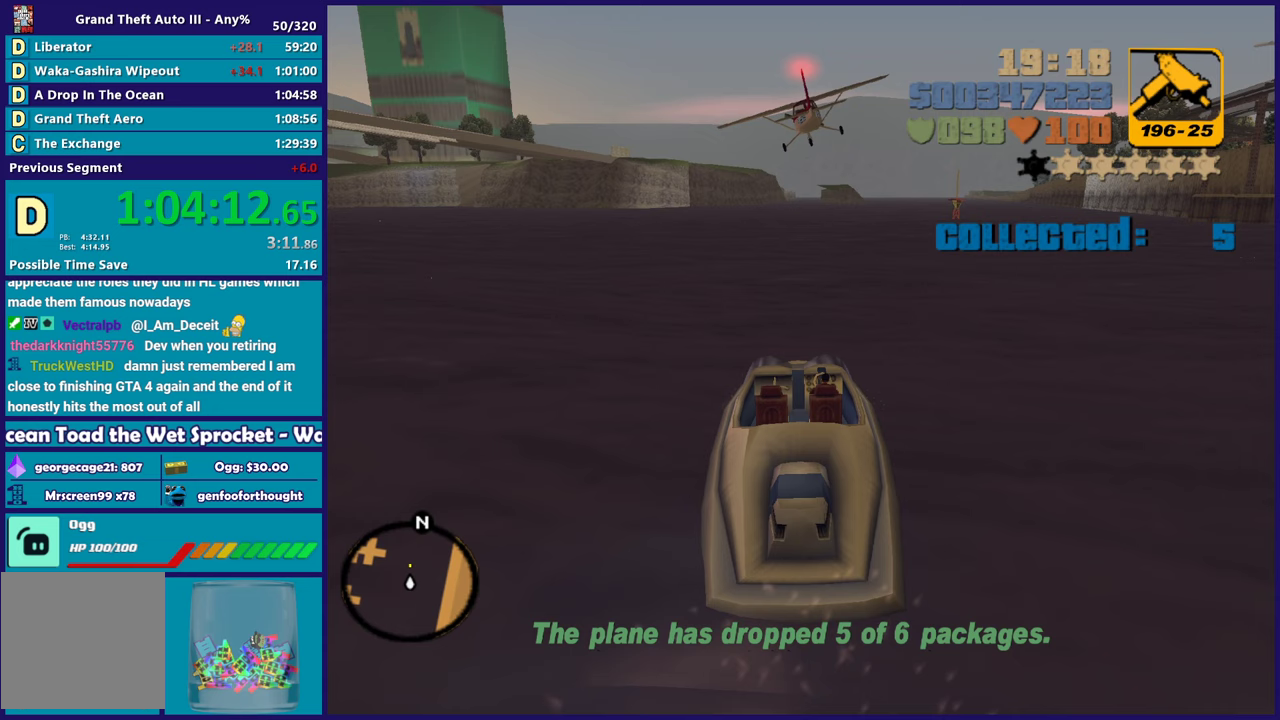
{"buttons": ["R2"], "left_stick": "left", "right_stick": "center", "events": [[450, "R2", "down"], [467, "left_stick", "left"]]}
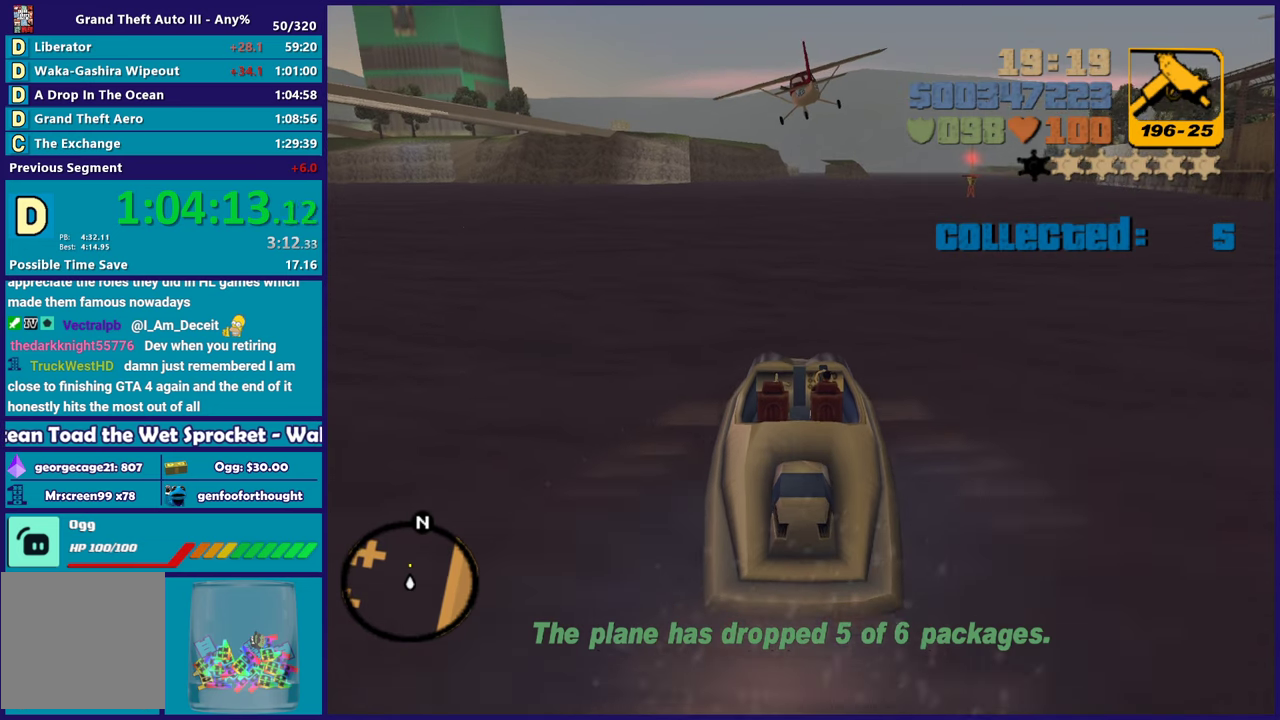
{"buttons": [], "left_stick": "center", "right_stick": "center", "events": [[167, "left_stick", "center"], [217, "R2", "up"]]}
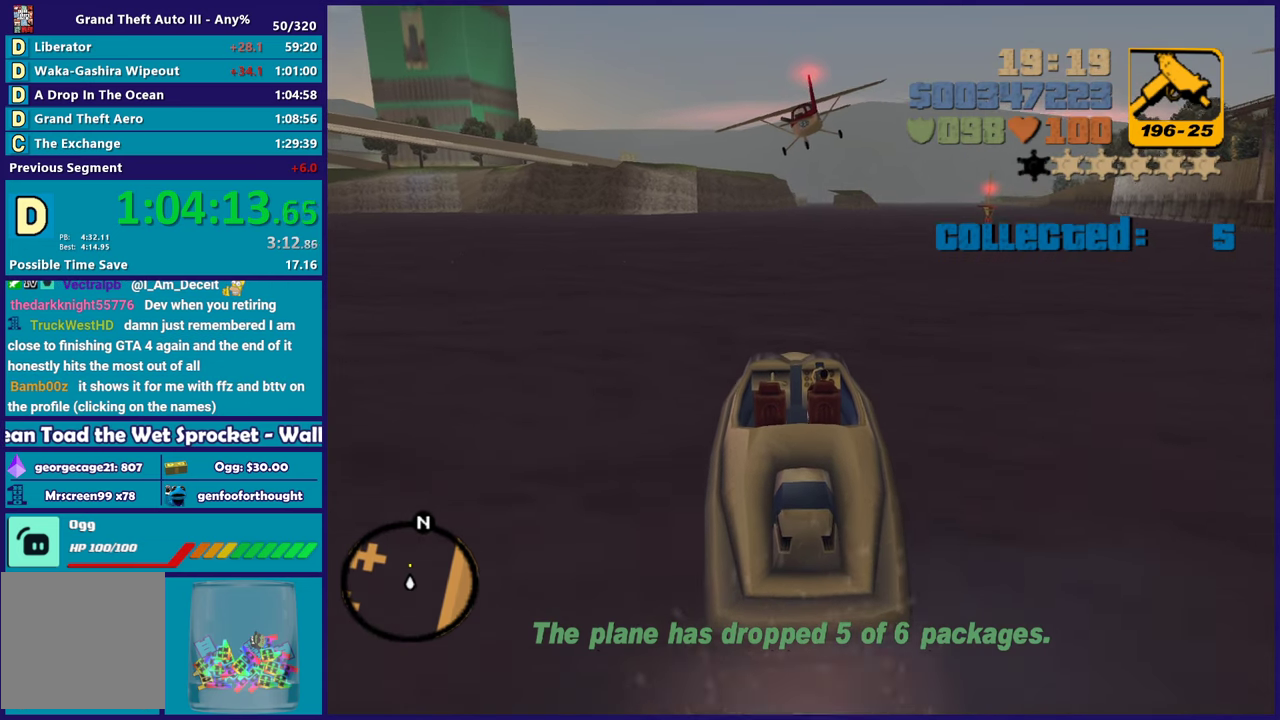
{"buttons": [], "left_stick": "center", "right_stick": "center", "events": []}
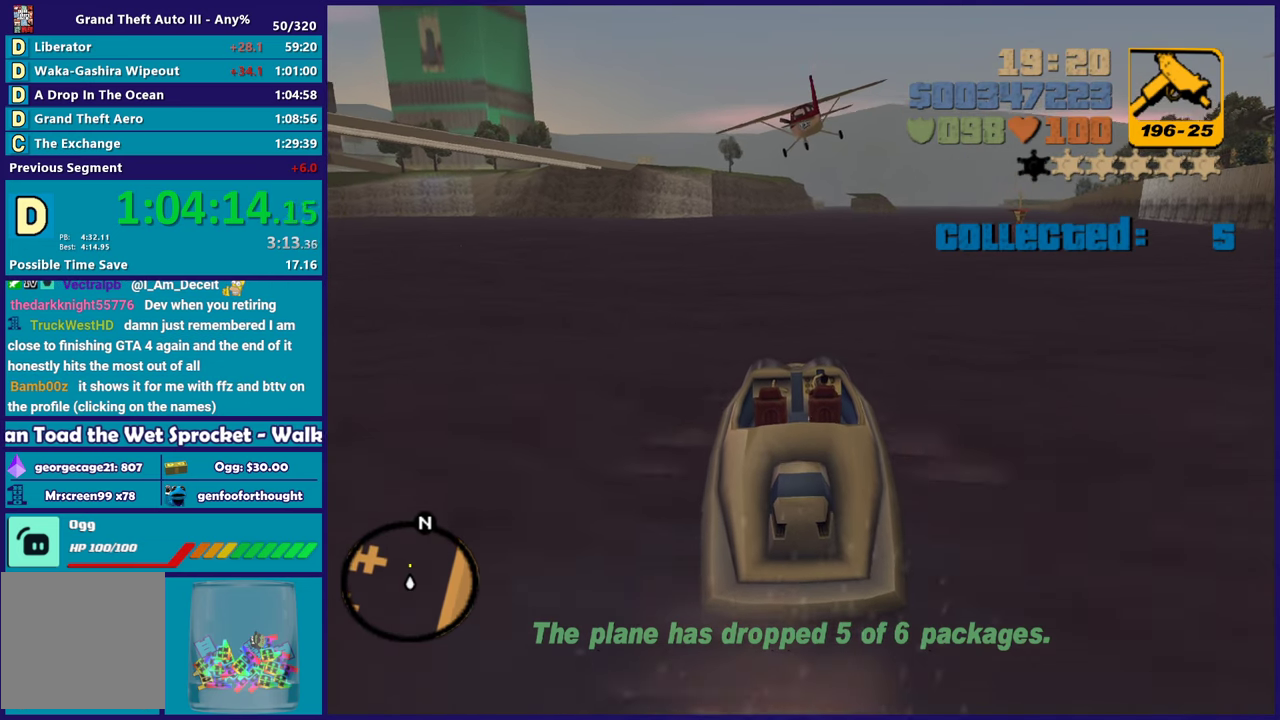
{"buttons": [], "left_stick": "left", "right_stick": "center", "events": [[83, "left_stick", "up-left"], [150, "R2", "down"], [217, "left_stick", "center"], [333, "R2", "up"], [383, "left_stick", "left"]]}
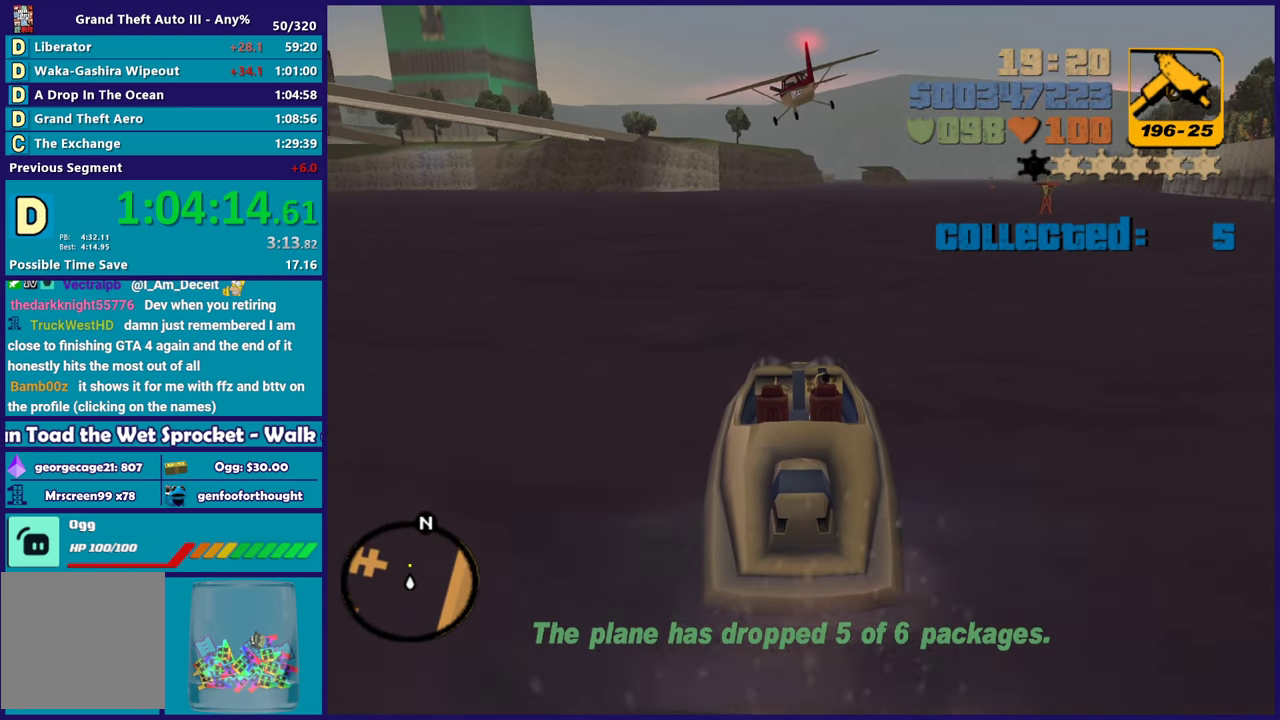
{"buttons": ["R2"], "left_stick": "center", "right_stick": "center", "events": [[67, "left_stick", "center"], [233, "left_stick", "left"], [417, "left_stick", "up-left"], [500, "R2", "down"], [500, "left_stick", "center"]]}
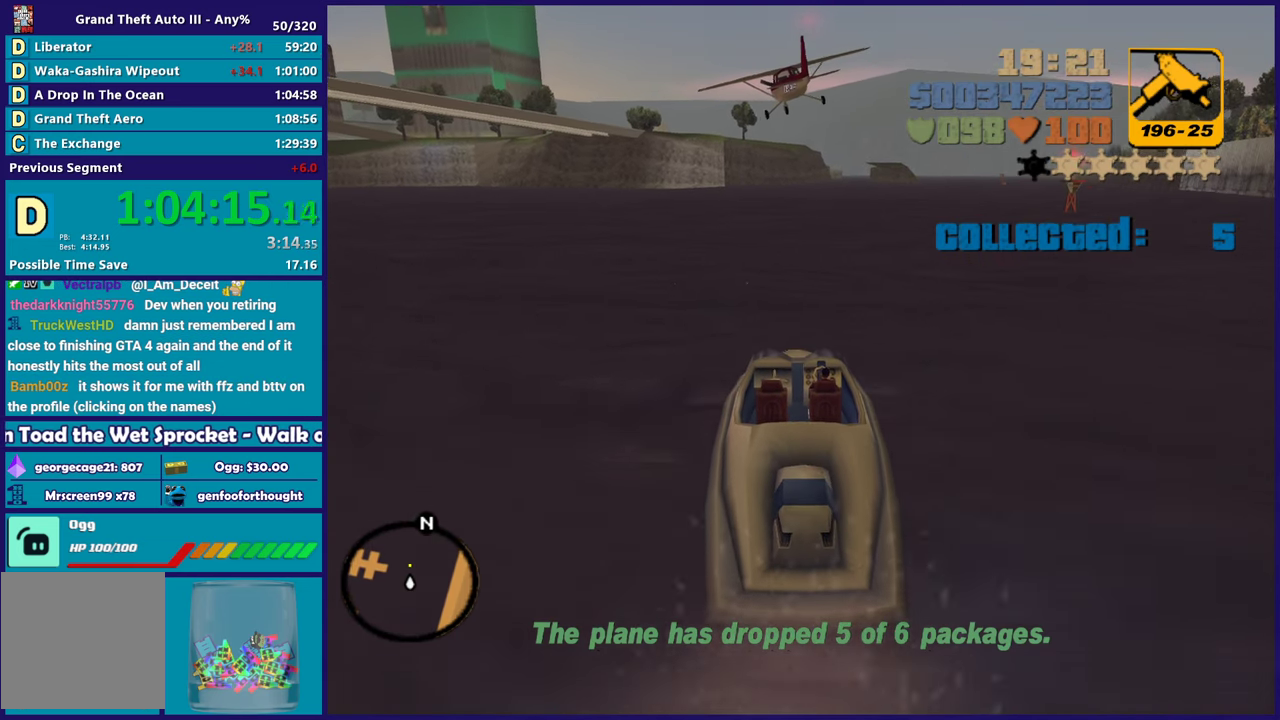
{"buttons": [], "left_stick": "center", "right_stick": "center", "events": [[200, "R2", "up"]]}
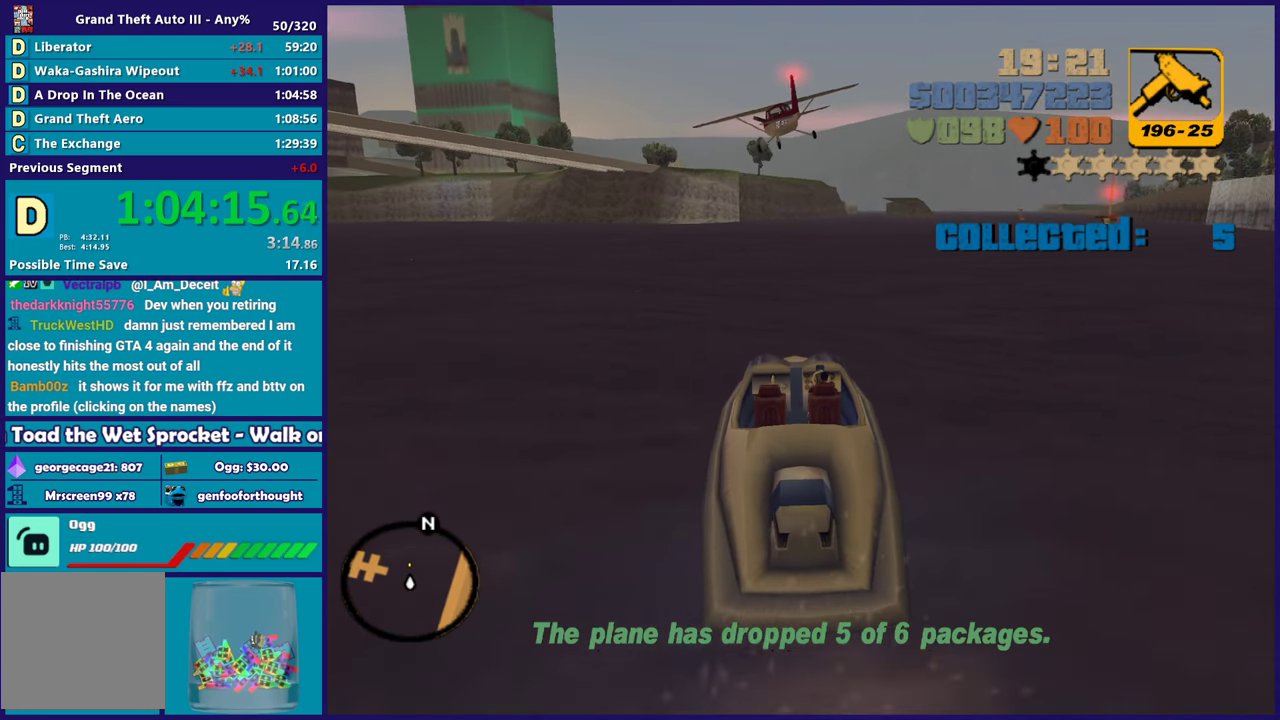
{"buttons": ["R2"], "left_stick": "left", "right_stick": "center", "events": [[17, "left_stick", "left"], [67, "left_stick", "up-left"], [267, "left_stick", "center"], [367, "R2", "down"], [400, "left_stick", "left"]]}
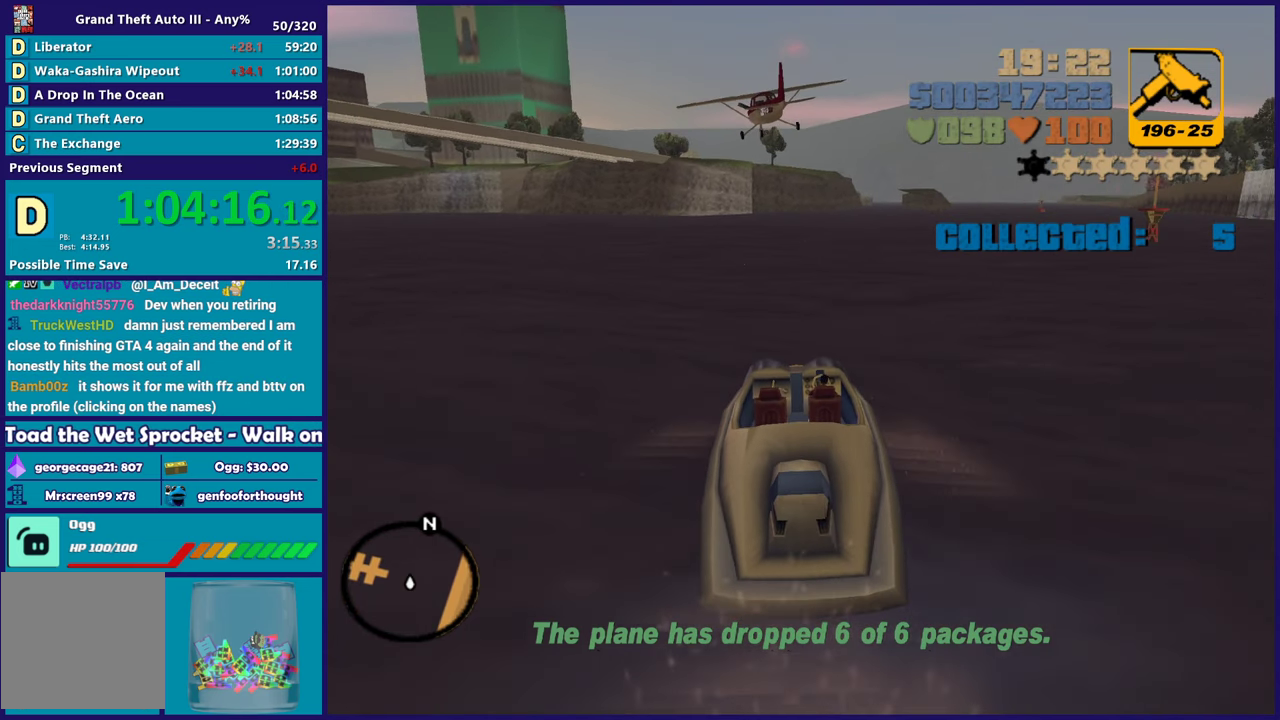
{"buttons": [], "left_stick": "center", "right_stick": "center", "events": [[100, "left_stick", "center"], [183, "R2", "up"], [333, "left_stick", "up-left"], [500, "left_stick", "center"]]}
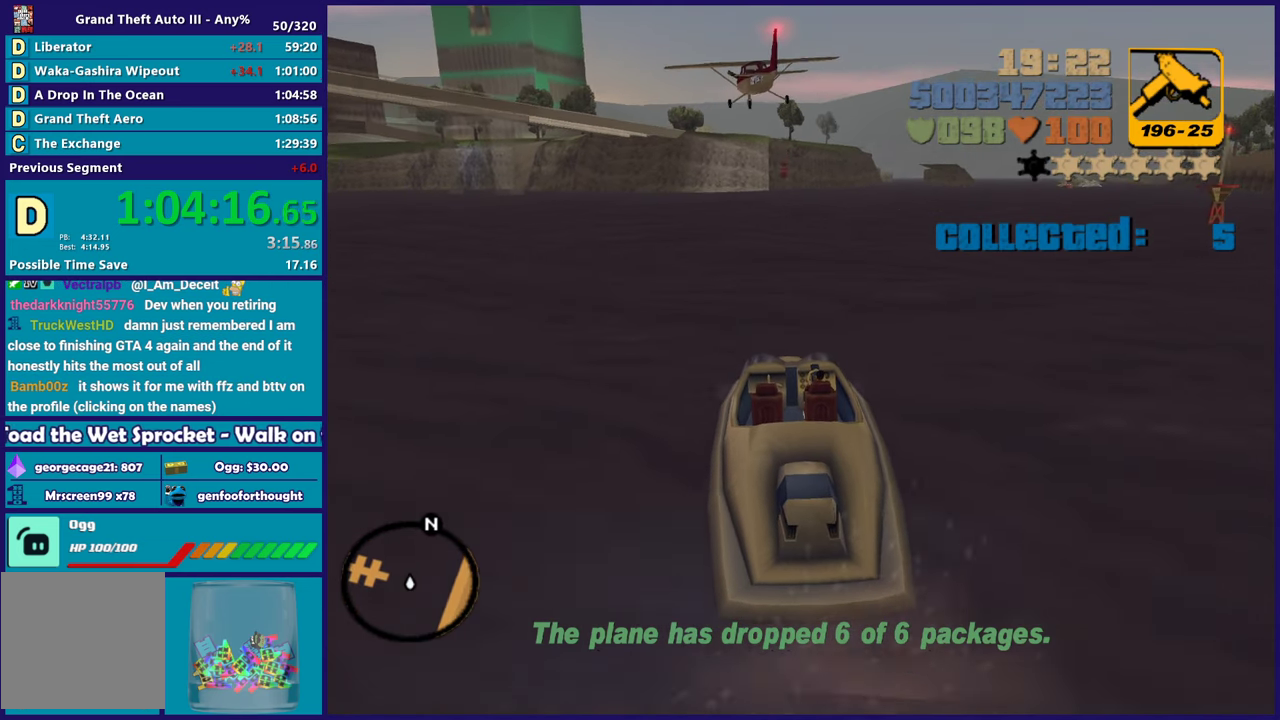
{"buttons": ["R2"], "left_stick": "center", "right_stick": "center", "events": [[117, "R2", "down"]]}
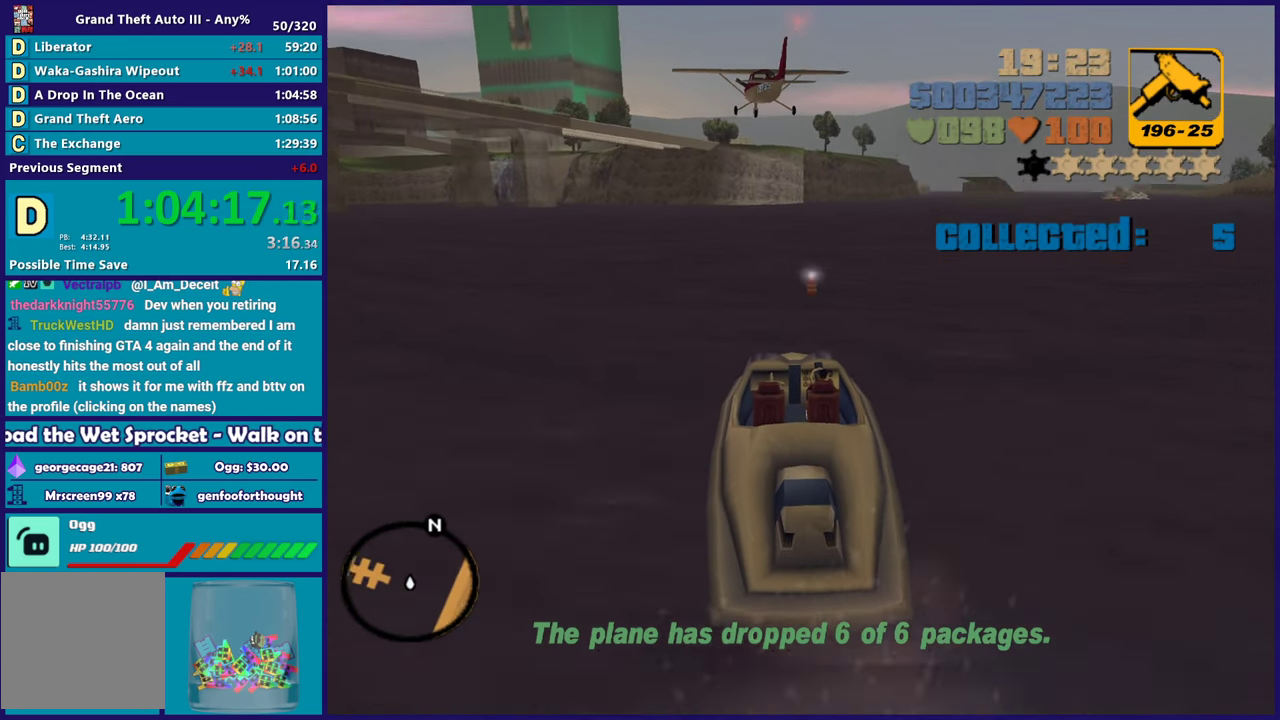
{"buttons": ["A"], "left_stick": "left", "right_stick": "center", "events": [[250, "left_stick", "left"], [367, "R2", "up"], [500, "A", "down"]]}
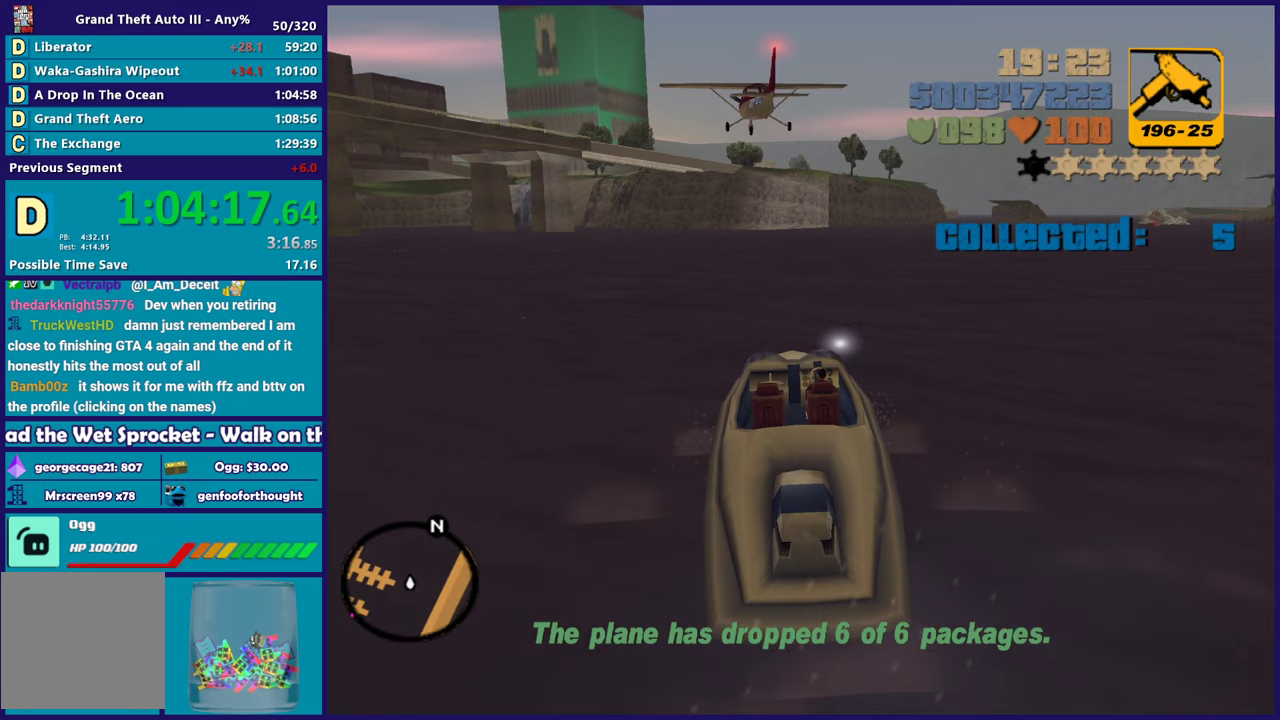
{"buttons": [], "left_stick": "left", "right_stick": "center", "events": [[500, "A", "up"]]}
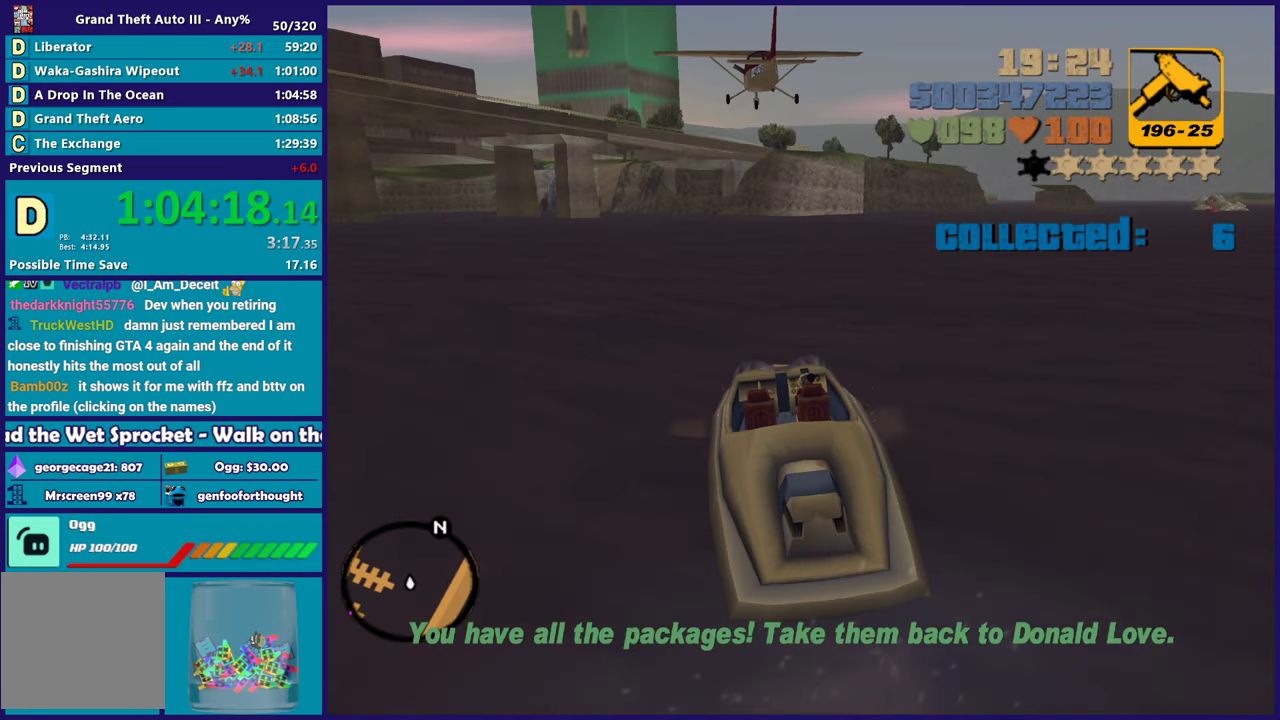
{"buttons": ["R2"], "left_stick": "left", "right_stick": "center", "events": [[33, "R2", "down"]]}
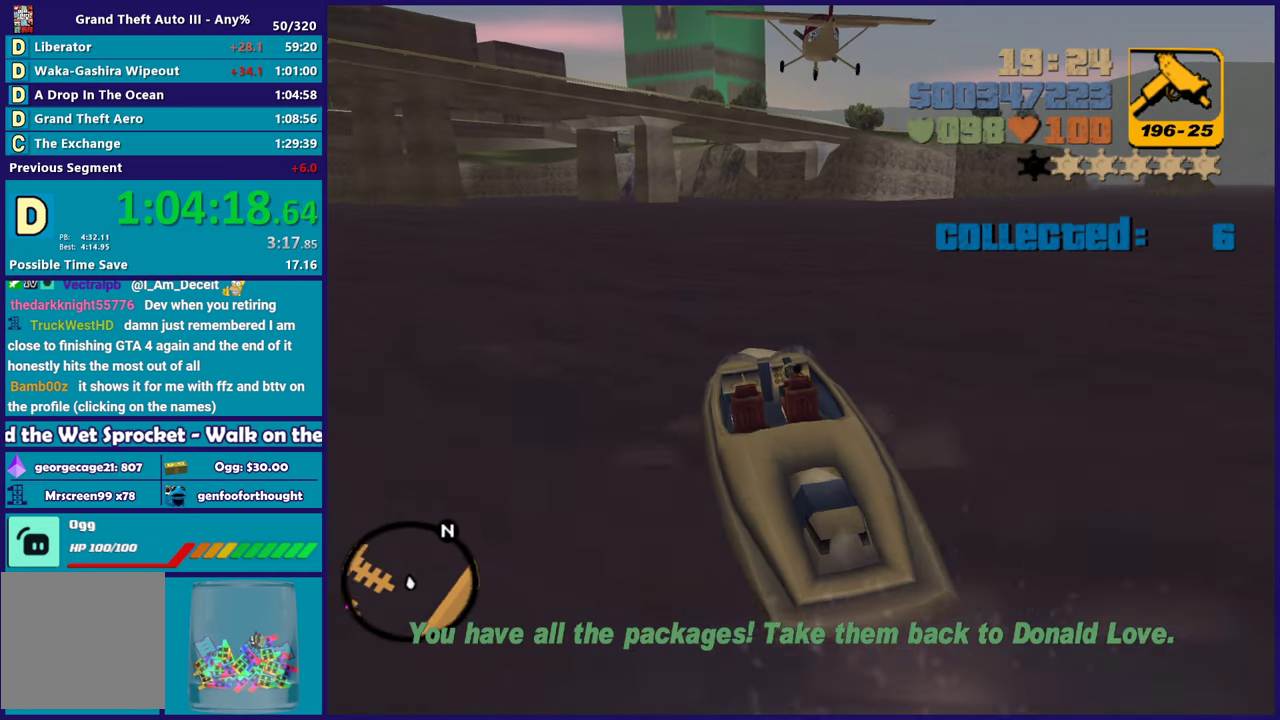
{"buttons": ["A", "R2"], "left_stick": "left", "right_stick": "center", "events": [[17, "A", "down"]]}
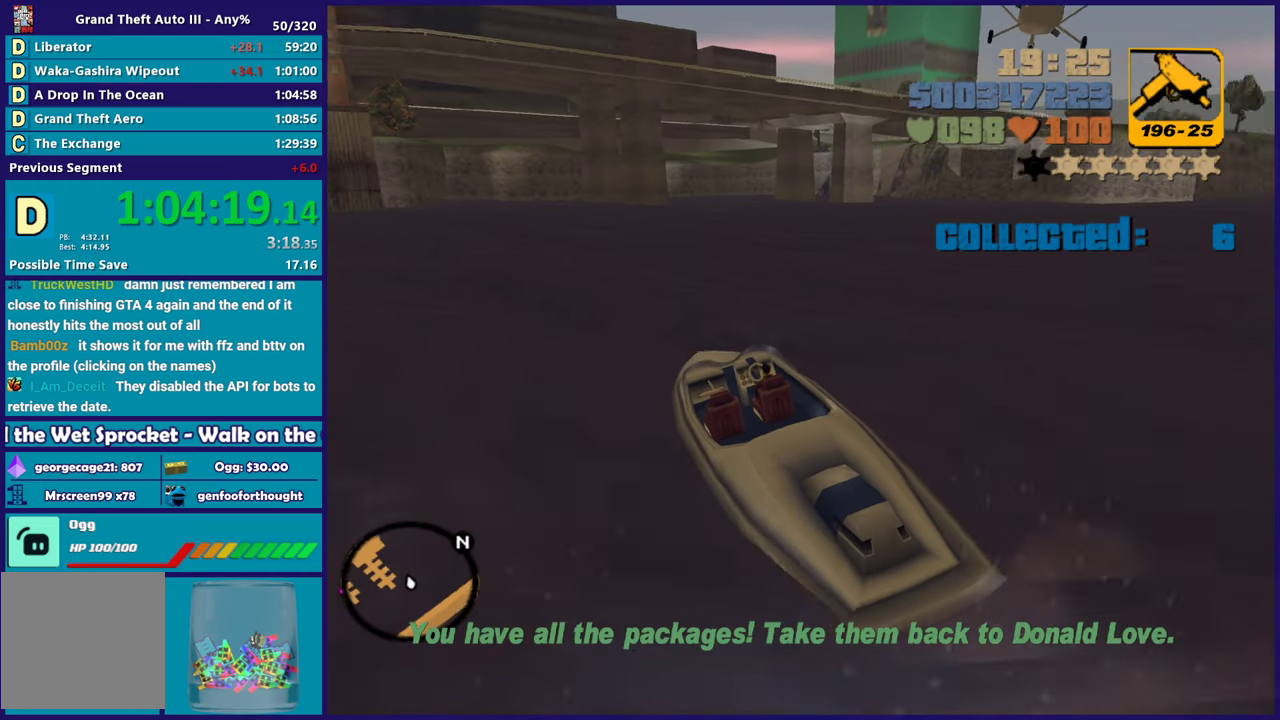
{"buttons": [], "left_stick": "left", "right_stick": "center", "events": [[367, "A", "up"], [433, "R2", "up"]]}
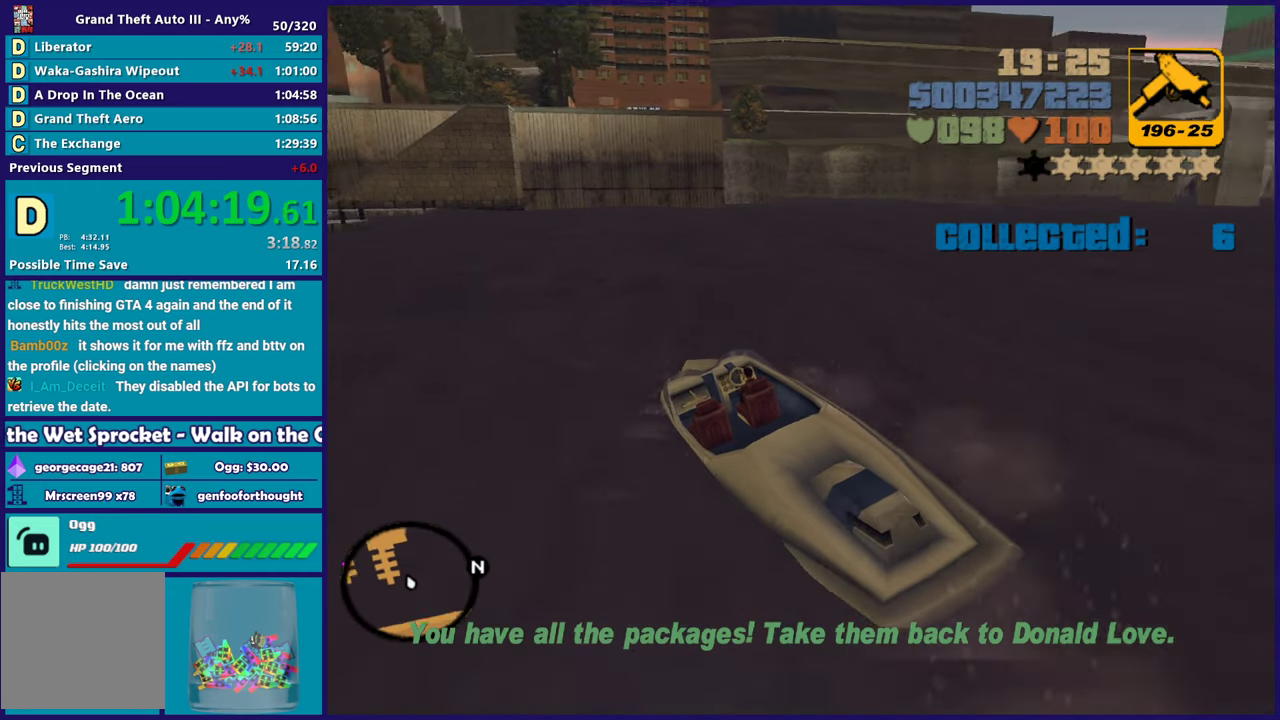
{"buttons": [], "left_stick": "right", "right_stick": "center", "events": [[300, "left_stick", "center"], [383, "left_stick", "right"]]}
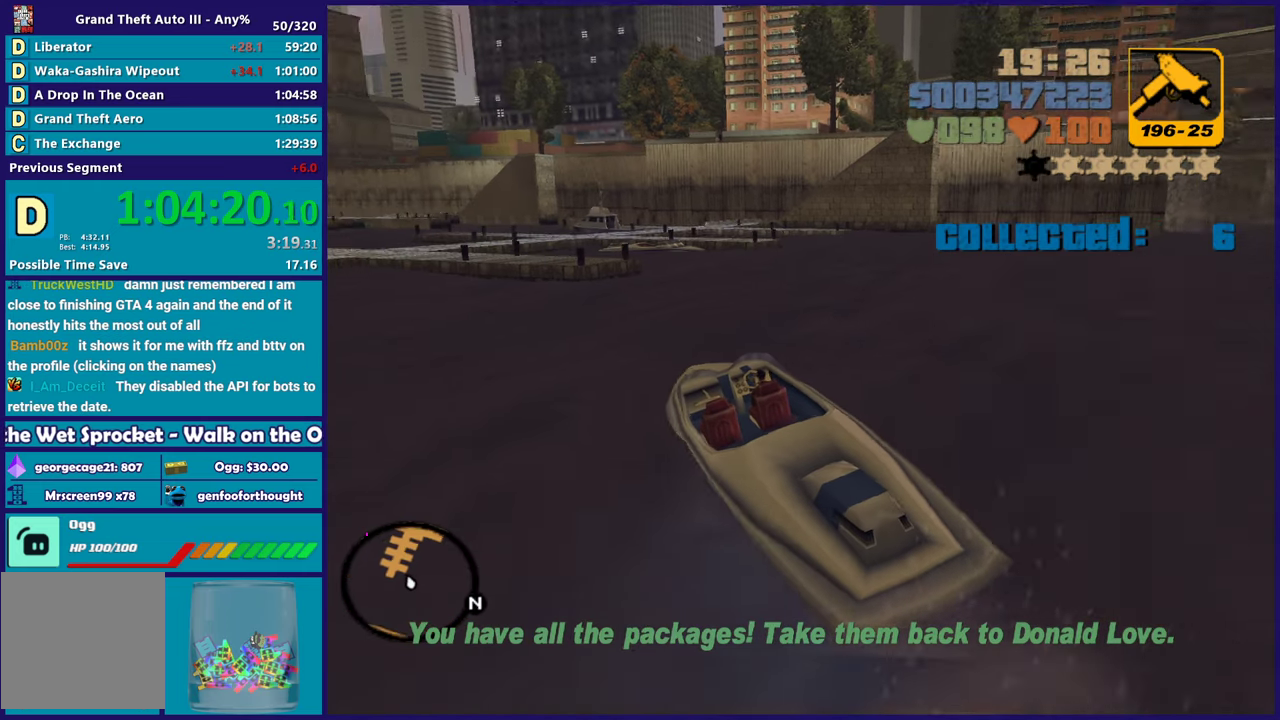
{"buttons": ["R2"], "left_stick": "left", "right_stick": "center", "events": [[117, "left_stick", "left"], [150, "R2", "down"], [283, "left_stick", "center"], [333, "R2", "up"], [383, "left_stick", "left"], [450, "R2", "down"]]}
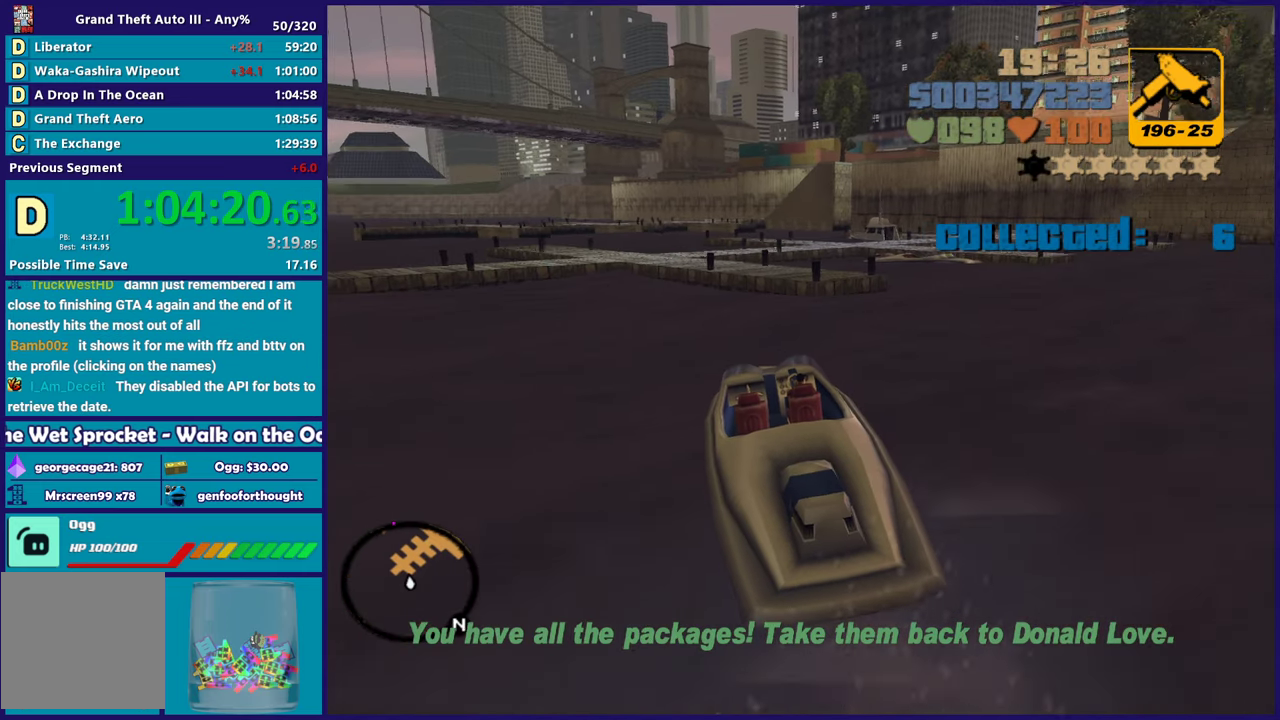
{"buttons": [], "left_stick": "center", "right_stick": "center", "events": [[117, "R2", "up"], [150, "left_stick", "center"], [250, "left_stick", "left"], [333, "R2", "down"], [417, "left_stick", "center"], [483, "R2", "up"]]}
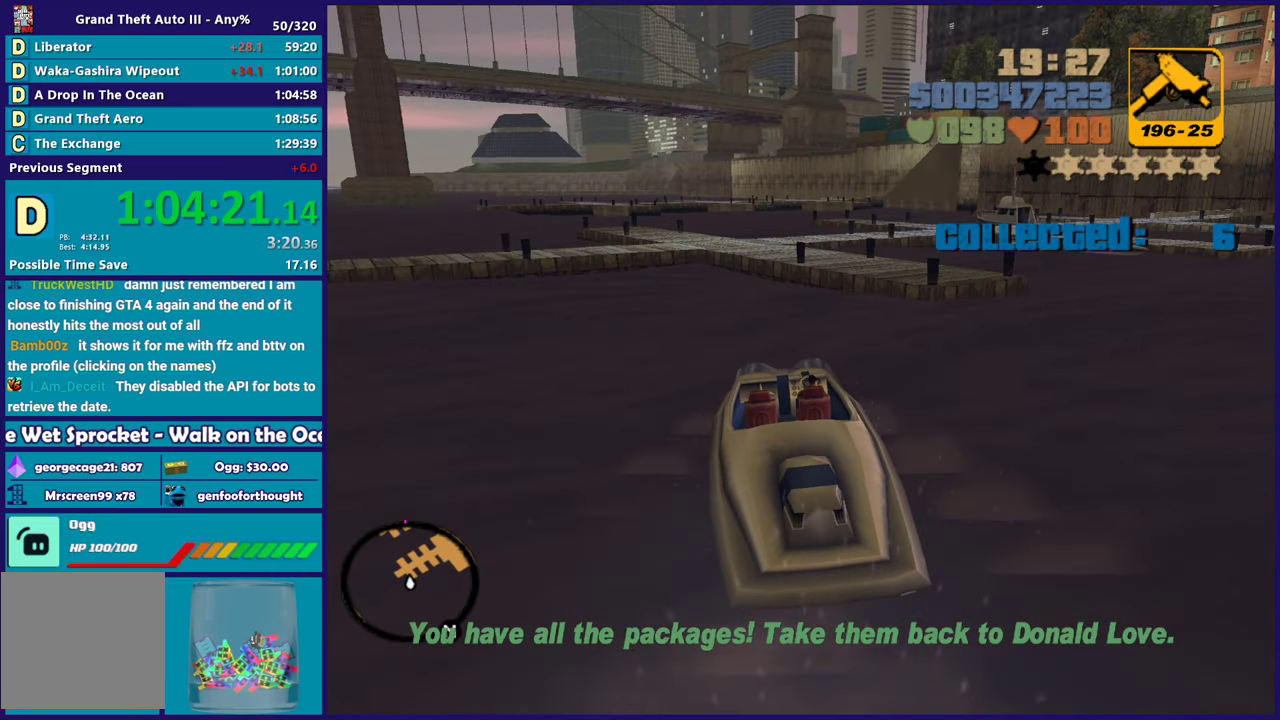
{"buttons": [], "left_stick": "right", "right_stick": "center", "events": [[350, "R2", "down"], [350, "left_stick", "right"], [483, "R2", "up"]]}
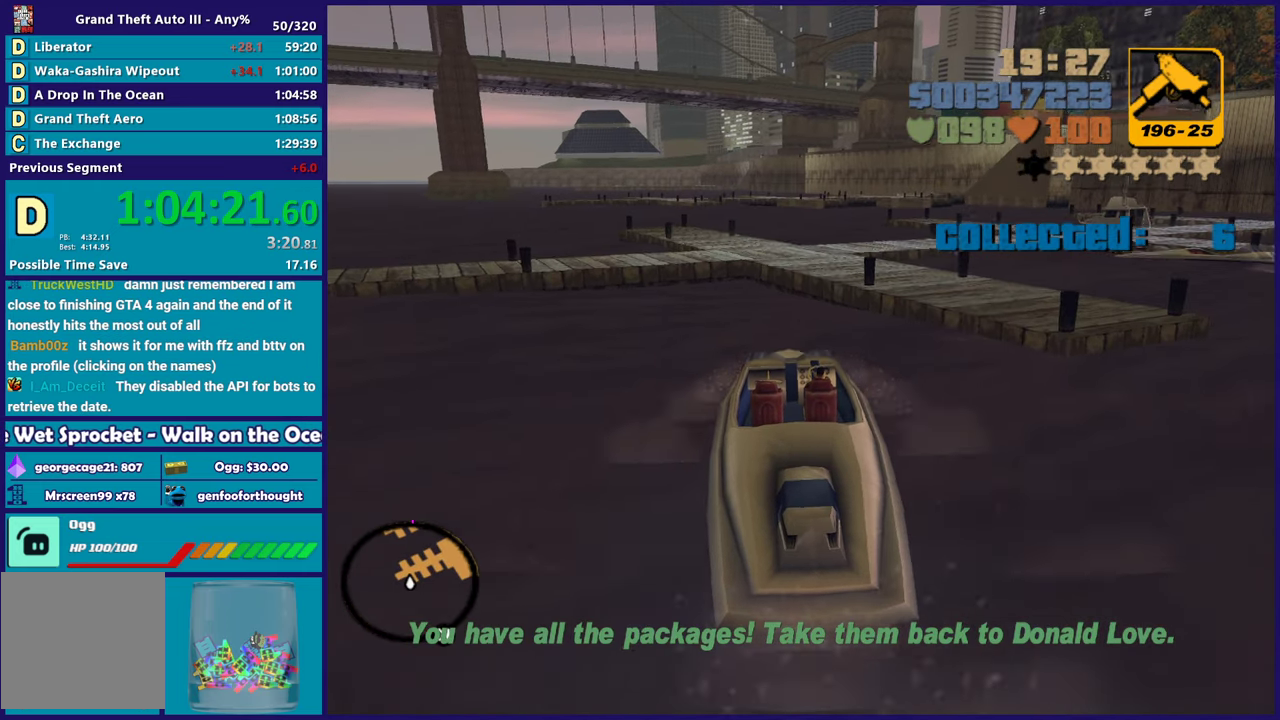
{"buttons": ["L2"], "left_stick": "right", "right_stick": "center", "events": [[33, "left_stick", "center"], [117, "left_stick", "right"], [300, "L2", "down"]]}
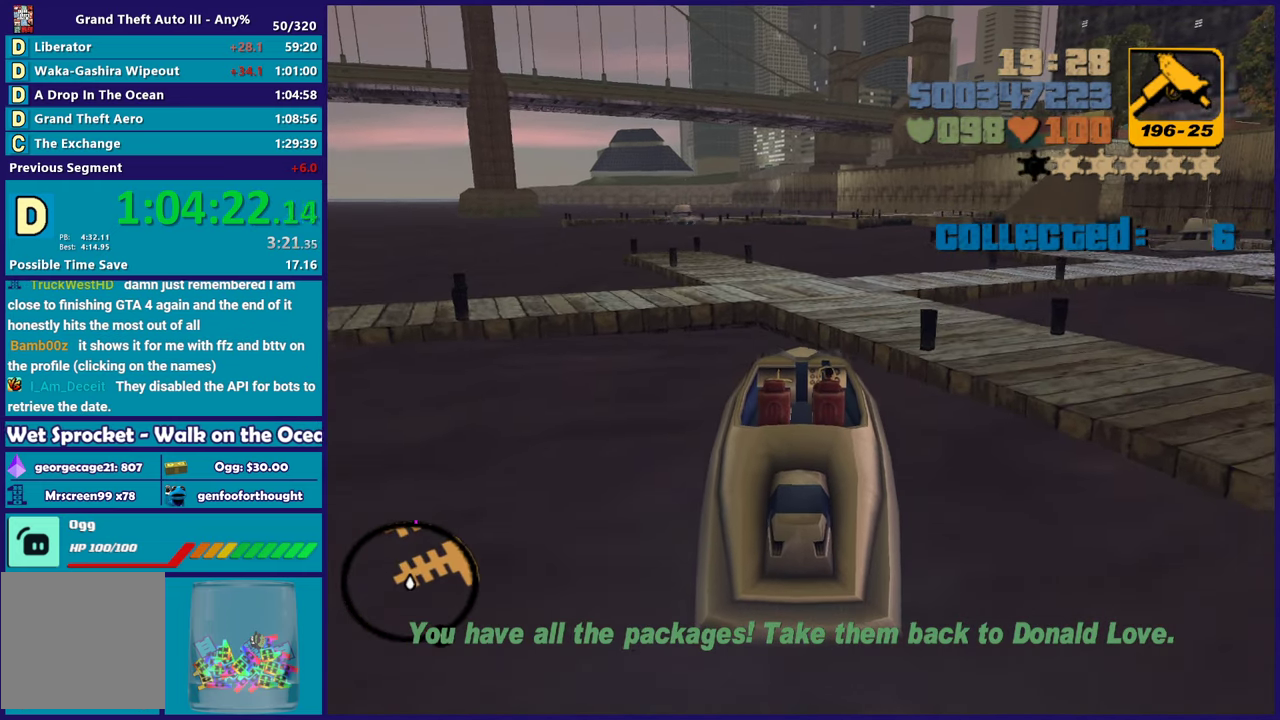
{"buttons": ["L2"], "left_stick": "right", "right_stick": "center", "events": []}
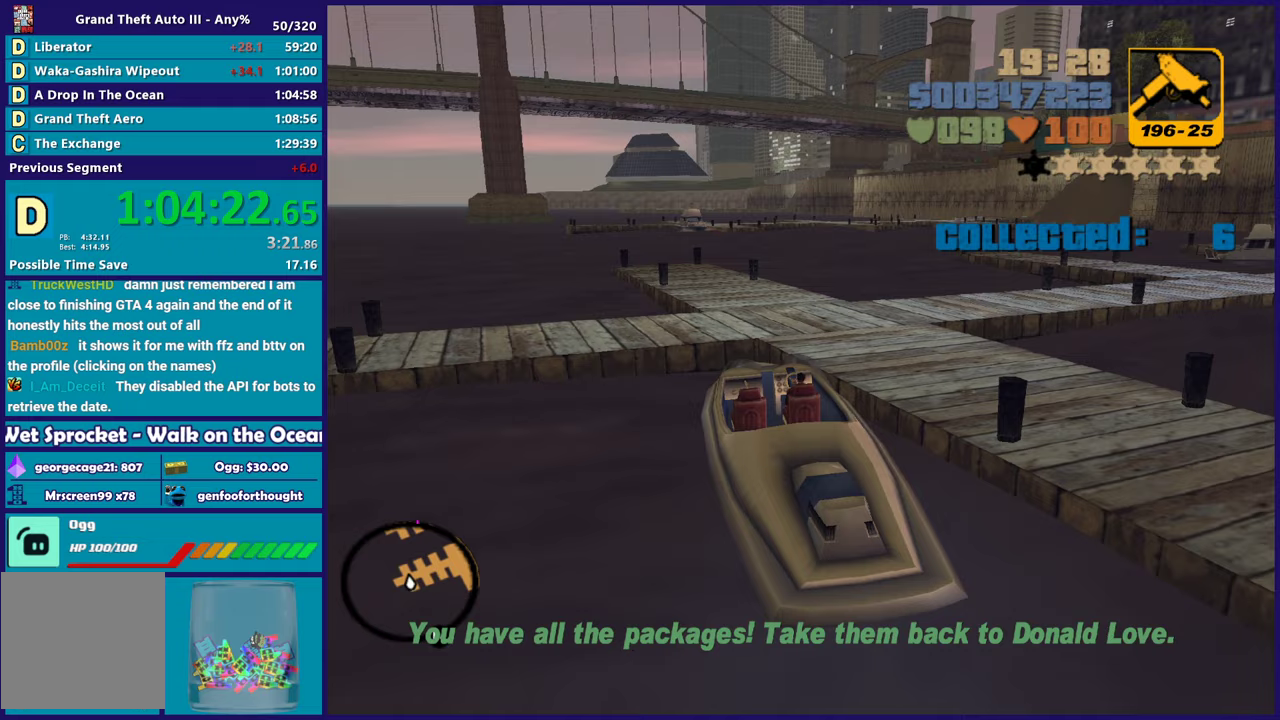
{"buttons": [], "left_stick": "right", "right_stick": "center", "events": [[183, "L2", "up"], [183, "R2", "down"], [350, "R2", "up"]]}
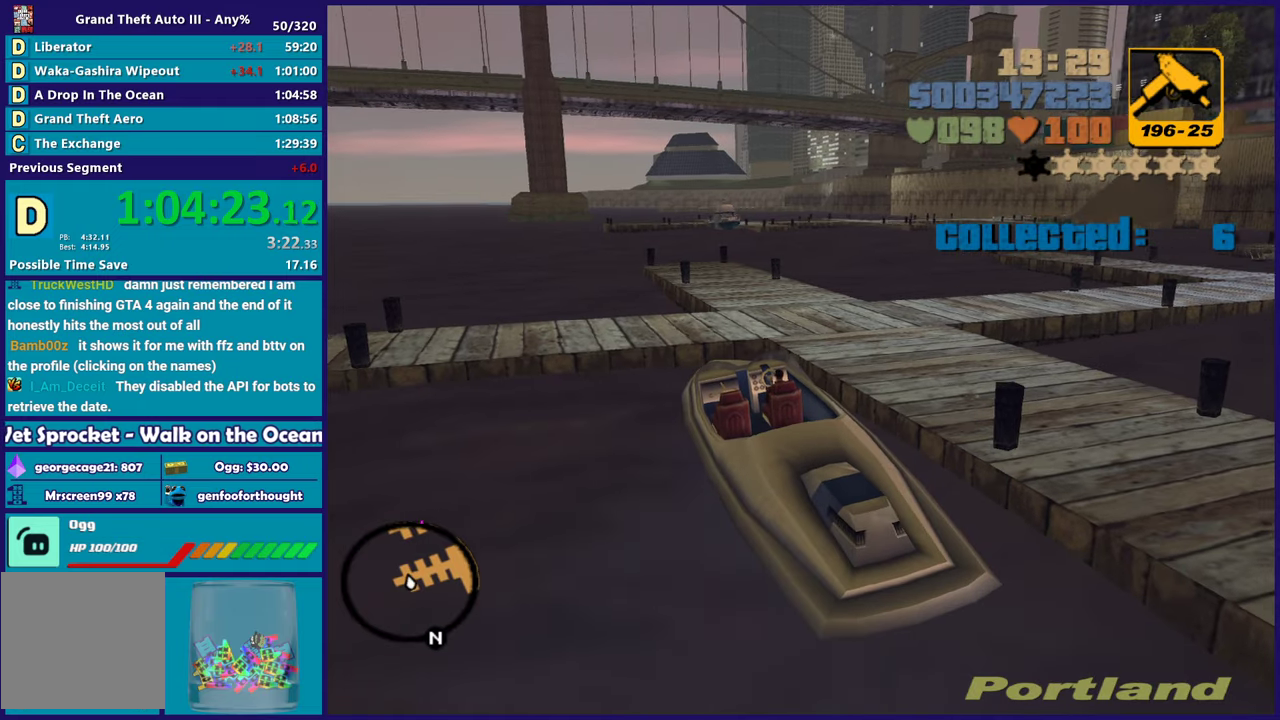
{"buttons": ["R2"], "left_stick": "right", "right_stick": "center", "events": [[100, "R2", "down"], [333, "R2", "up"], [433, "R2", "down"]]}
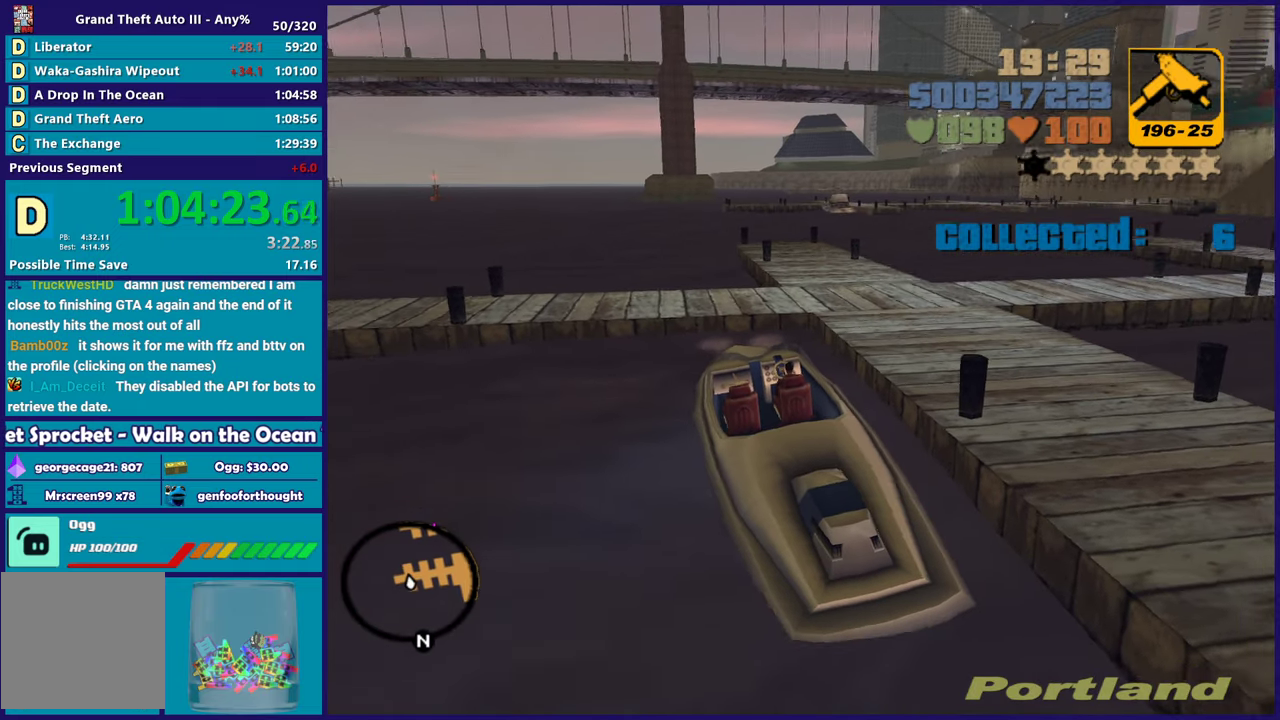
{"buttons": [], "left_stick": "right", "right_stick": "center", "events": [[83, "R2", "up"], [217, "R2", "down"], [350, "R2", "up"]]}